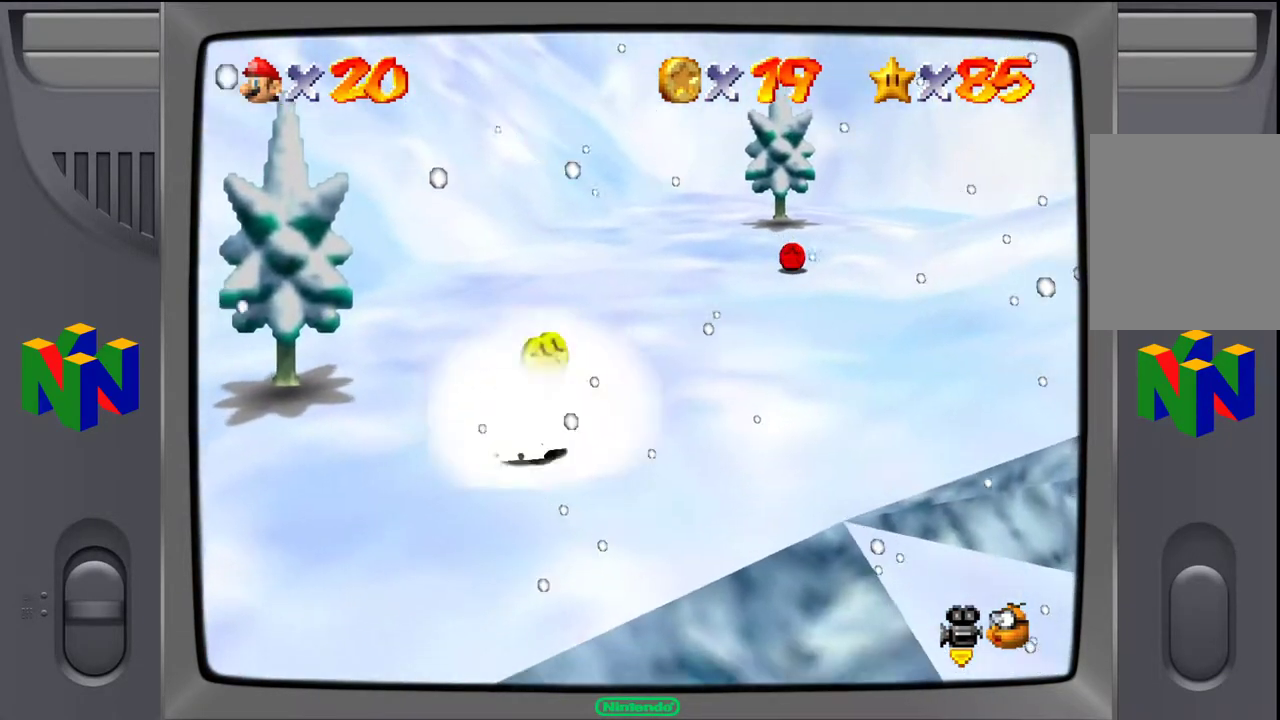
Gameplay with a controller (Nintendo layout); each line is a JSON object with the inputs held at the frame after it. "events" lists button and stick changes between this image and that frame as [ms after this image, input, new state], when the widget could be followed in between. Not read: L3 R3.
{"buttons": [], "left_stick": "center", "events": []}
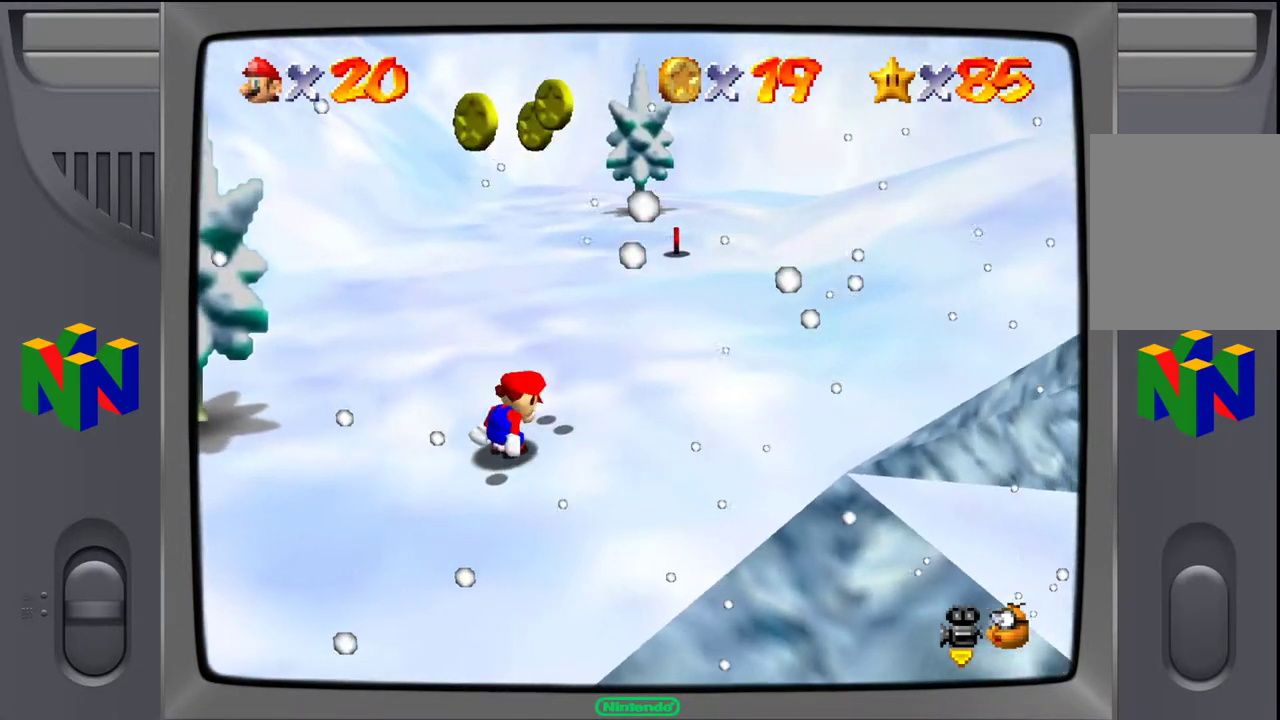
{"buttons": [], "left_stick": "up-right", "events": [[383, "left_stick", "up"], [433, "left_stick", "up-right"]]}
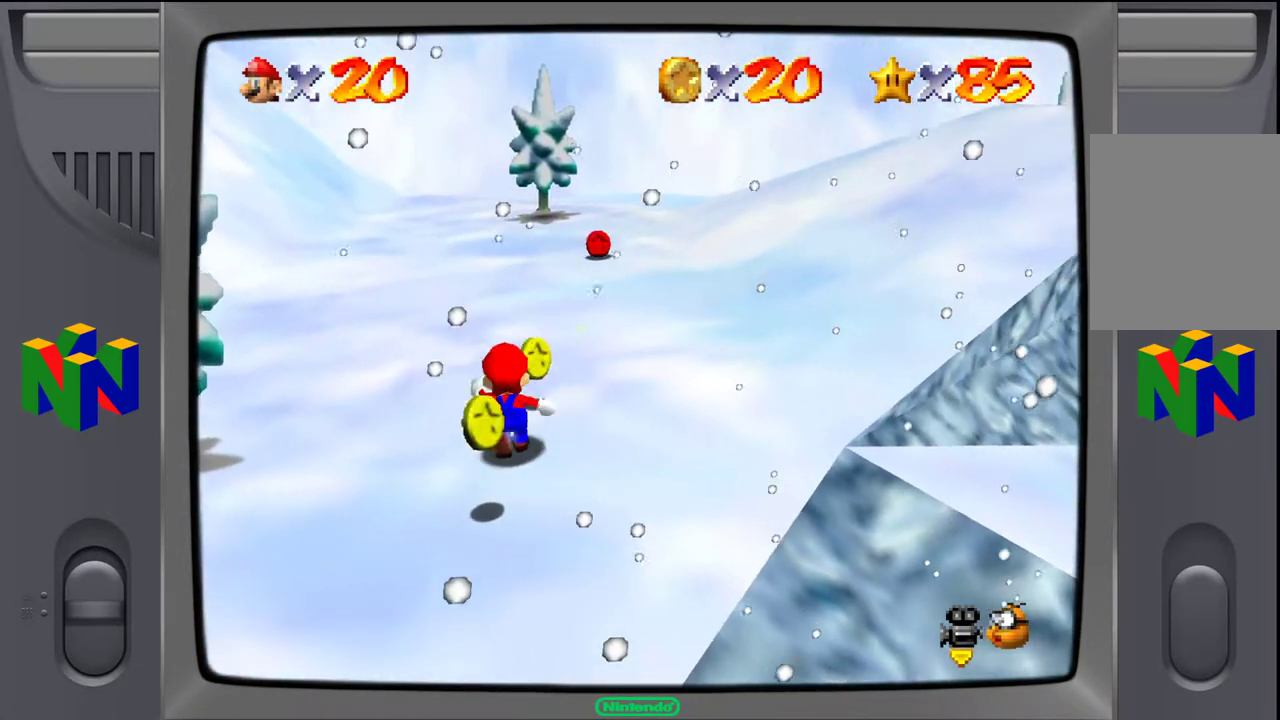
{"buttons": [], "left_stick": "up-right", "events": []}
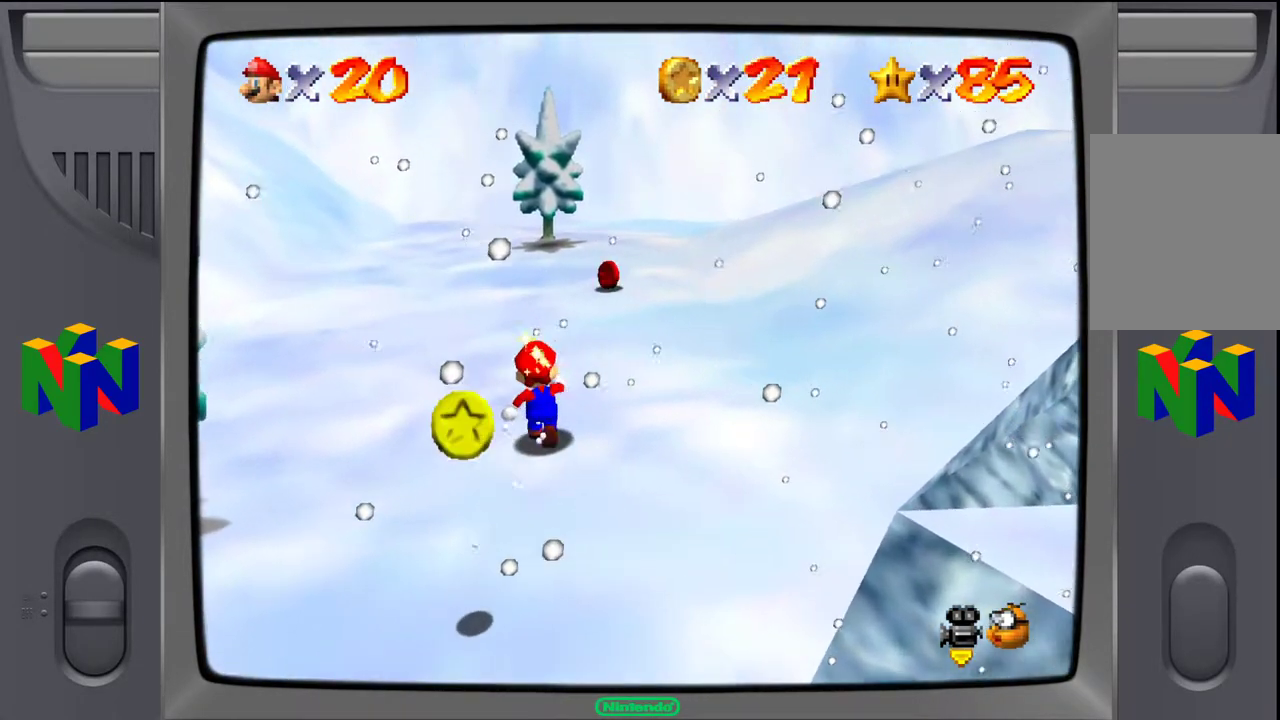
{"buttons": [], "left_stick": "down", "events": [[117, "left_stick", "down"]]}
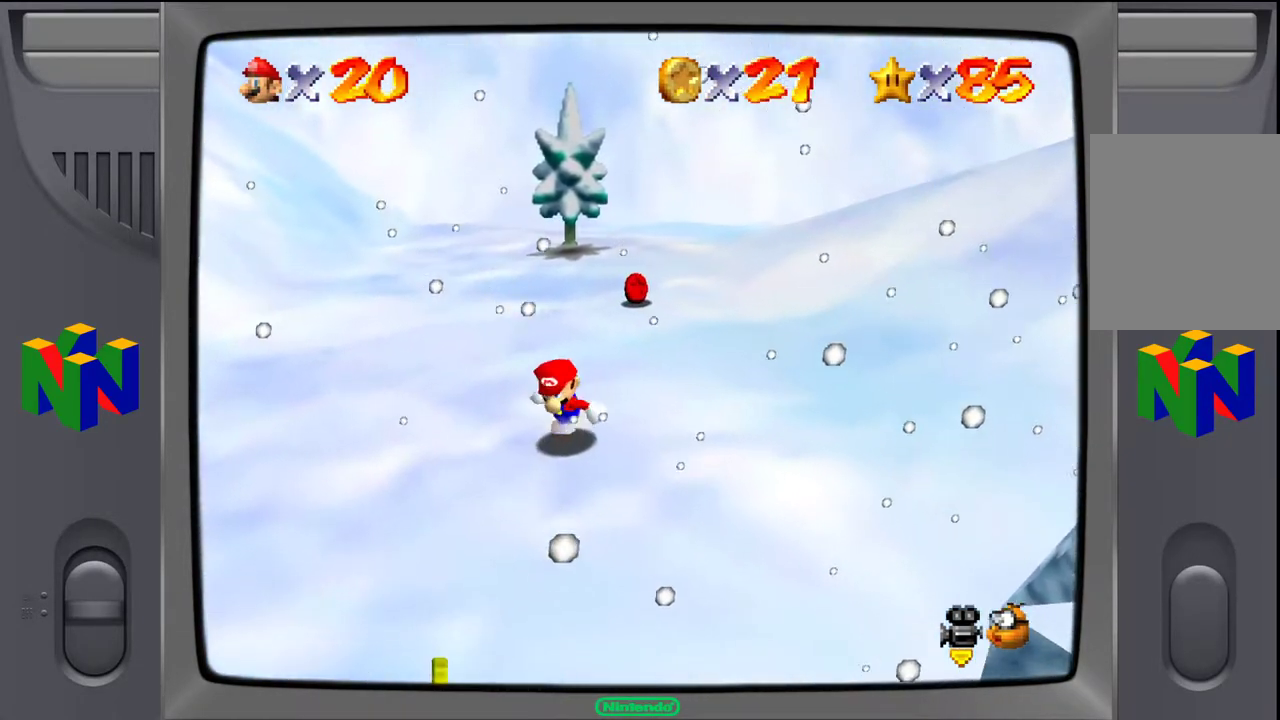
{"buttons": [], "left_stick": "down", "events": []}
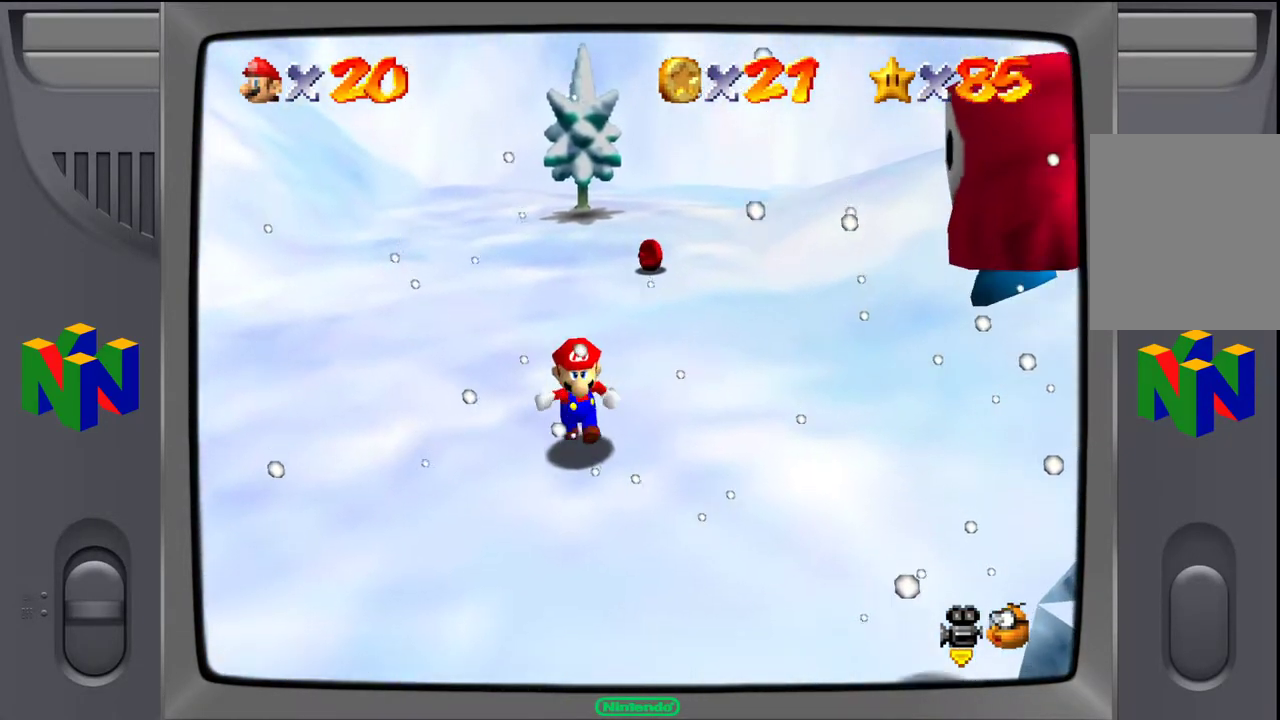
{"buttons": [], "left_stick": "down", "events": []}
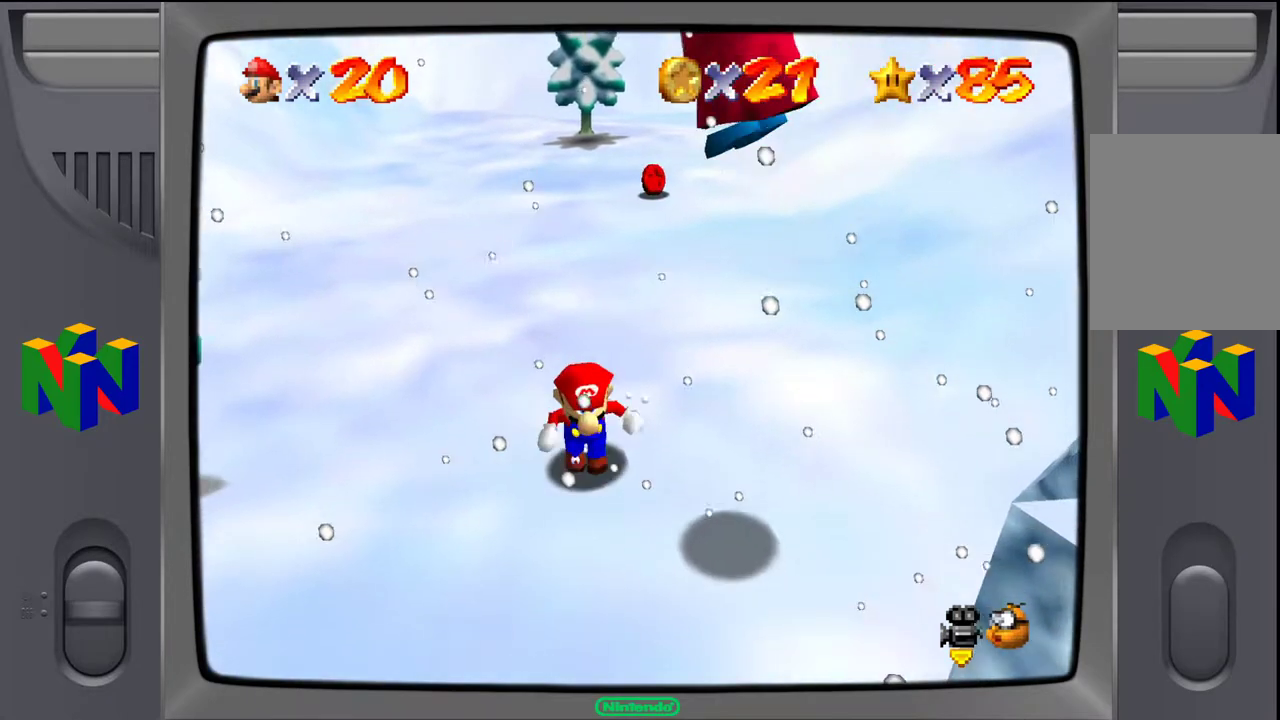
{"buttons": [], "left_stick": "down-left", "events": [[233, "left_stick", "down-left"]]}
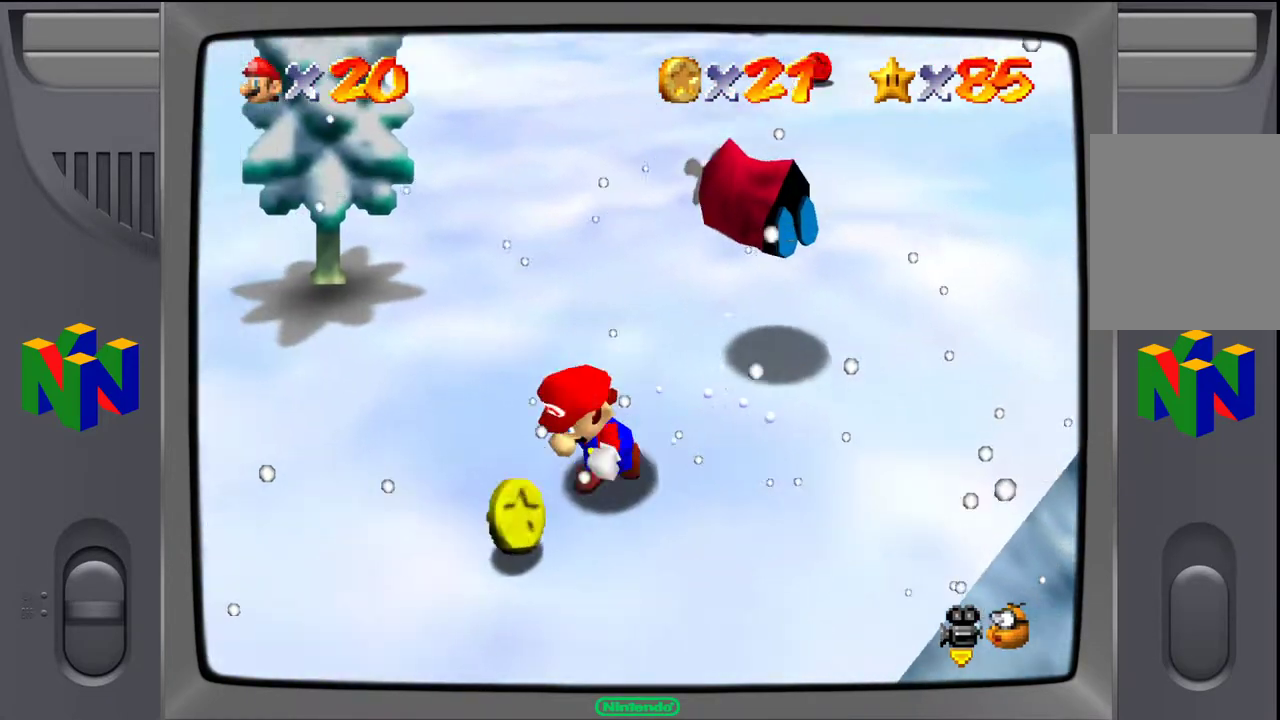
{"buttons": [], "left_stick": "up-right", "events": [[133, "left_stick", "down"], [233, "left_stick", "center"], [283, "left_stick", "up"], [367, "left_stick", "up-right"]]}
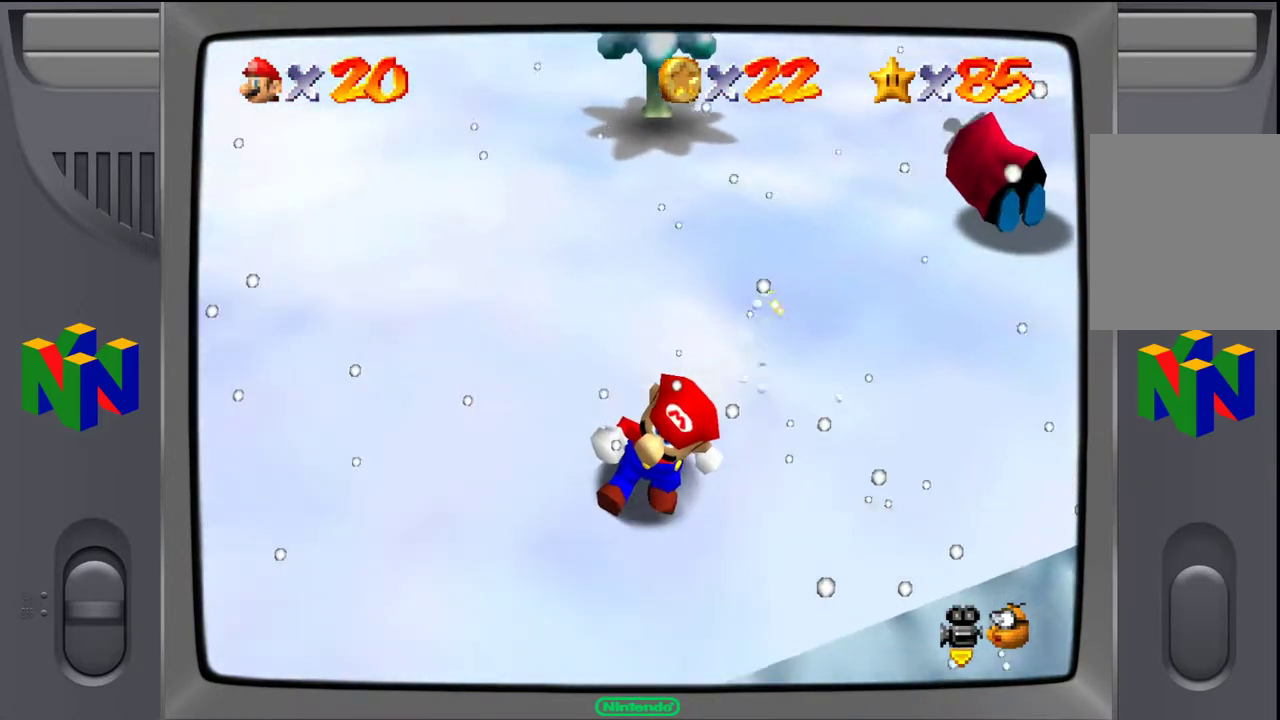
{"buttons": [], "left_stick": "up-right", "events": []}
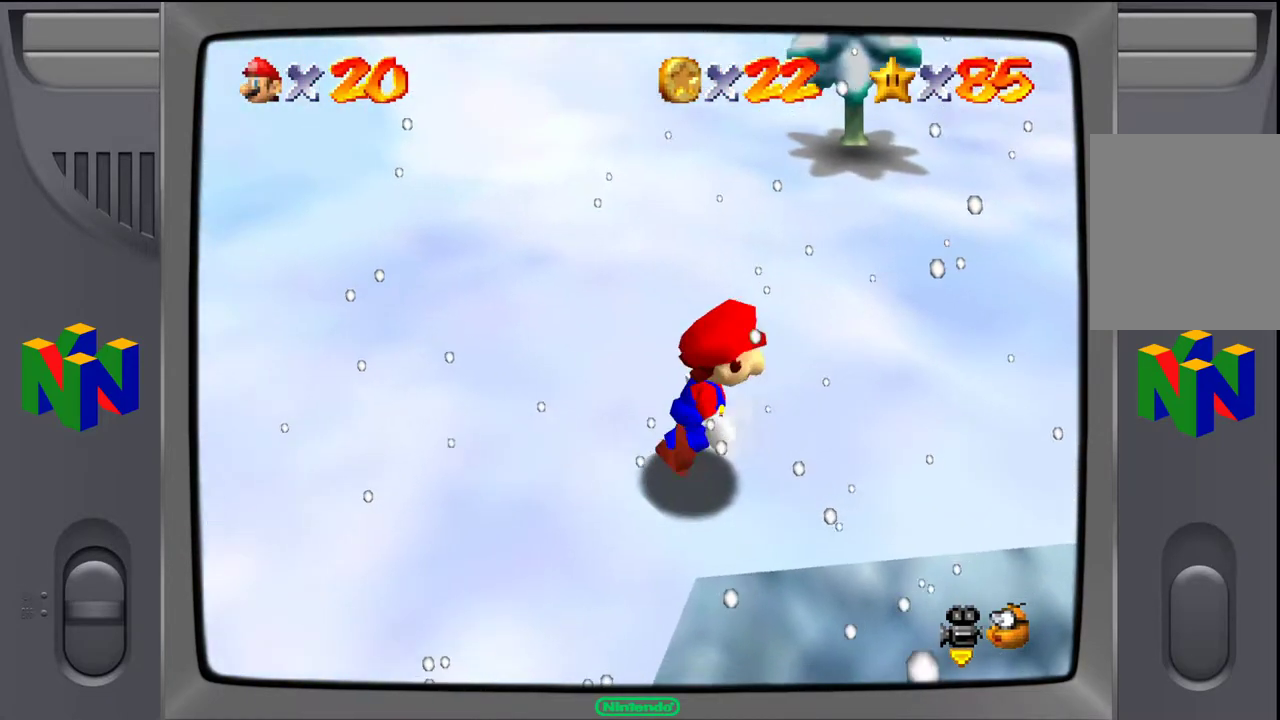
{"buttons": [], "left_stick": "up-right", "events": []}
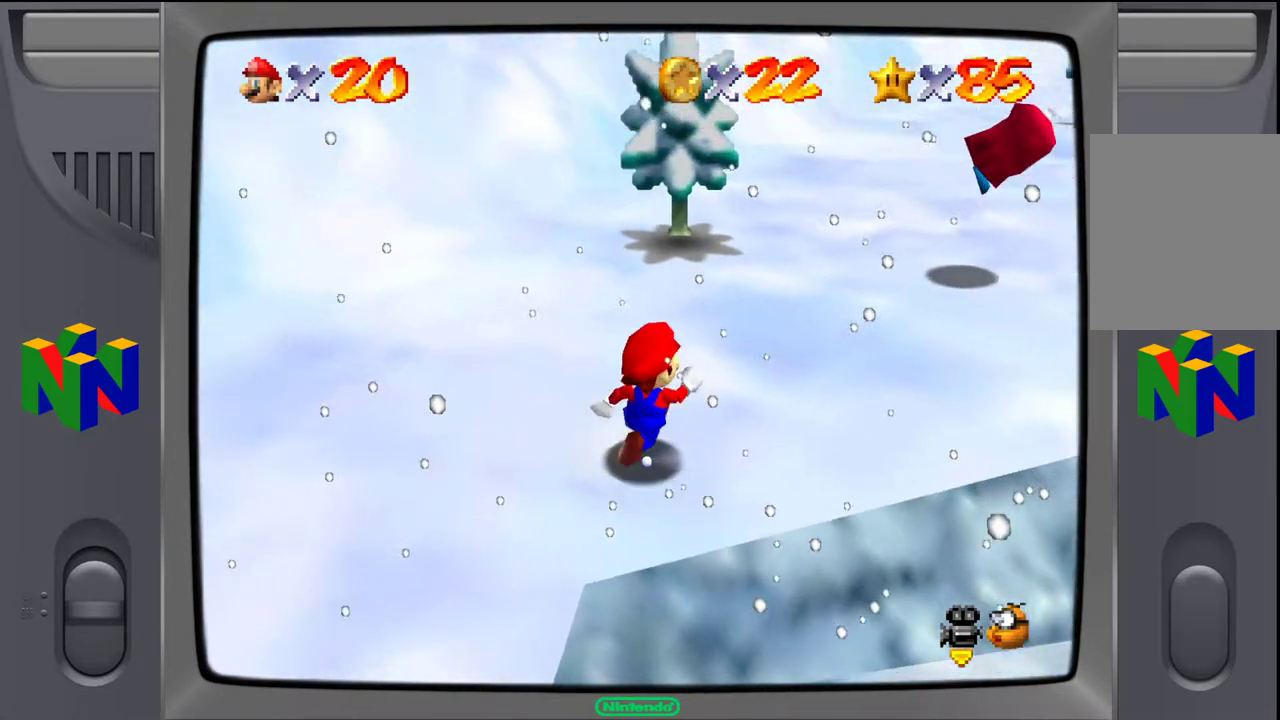
{"buttons": [], "left_stick": "up-right", "events": []}
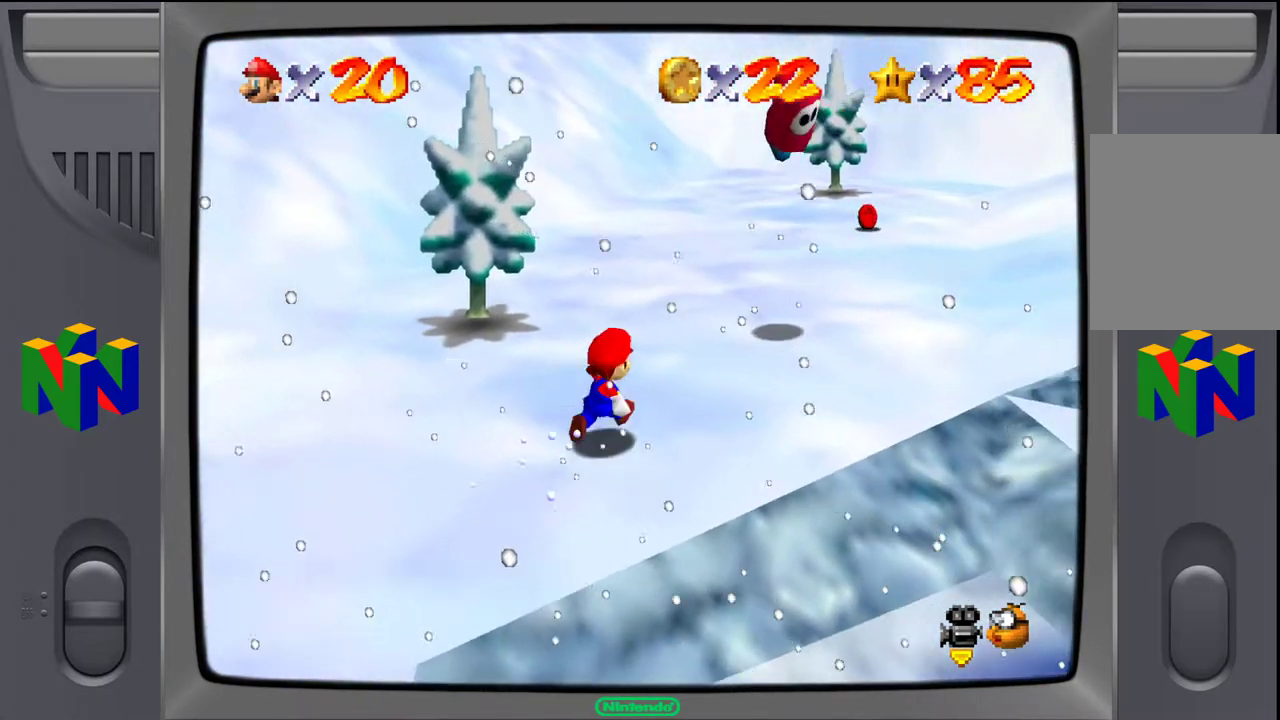
{"buttons": [], "left_stick": "center", "events": [[117, "left_stick", "center"]]}
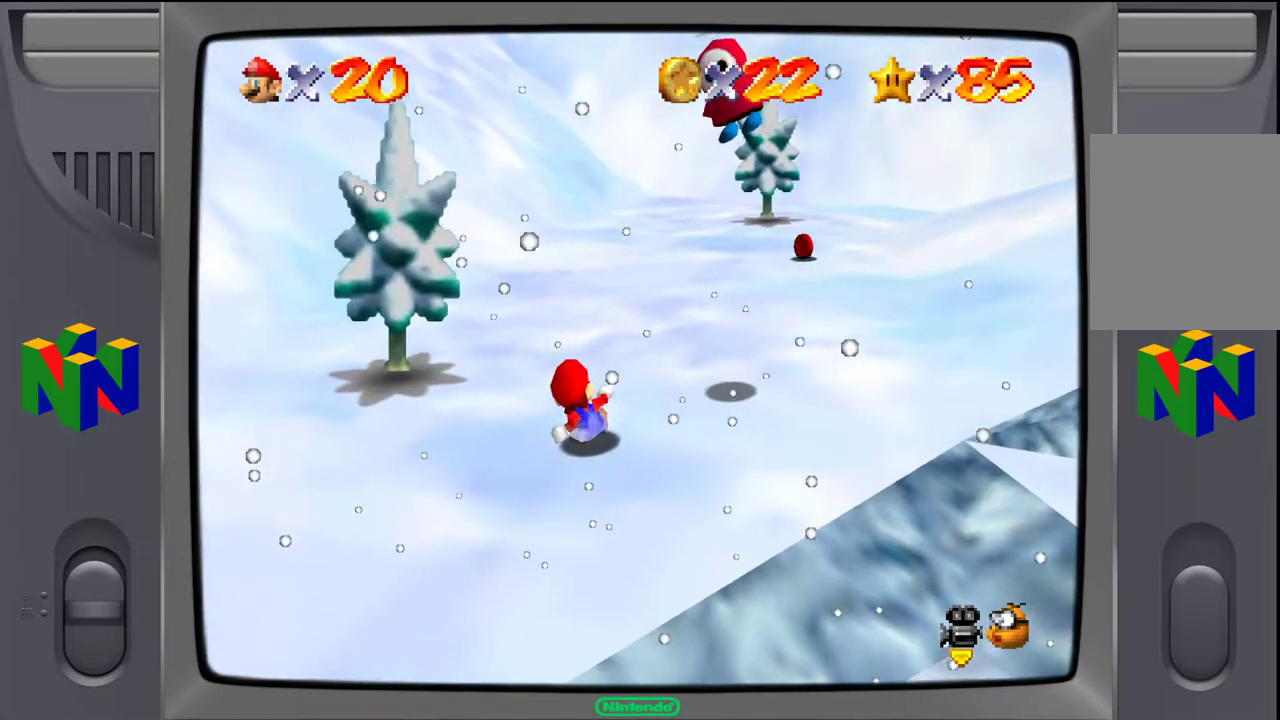
{"buttons": [], "left_stick": "center", "events": [[183, "left_stick", "down"], [500, "left_stick", "center"]]}
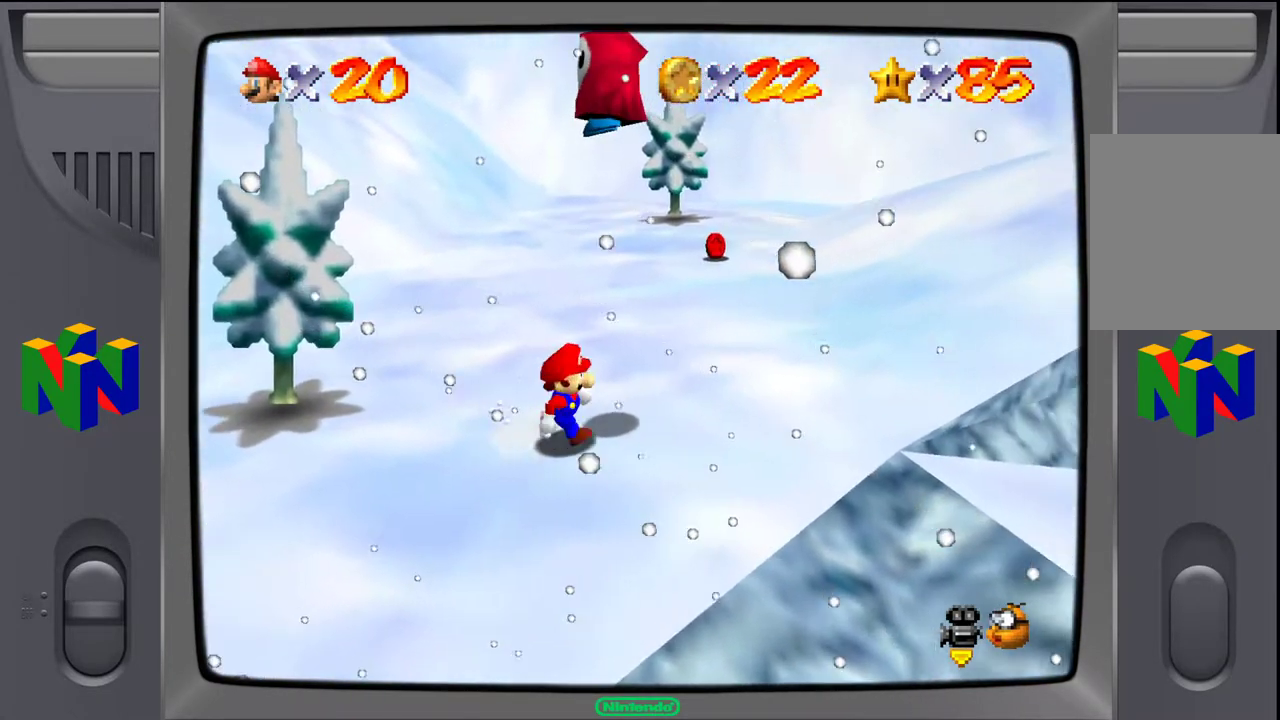
{"buttons": [], "left_stick": "center", "events": []}
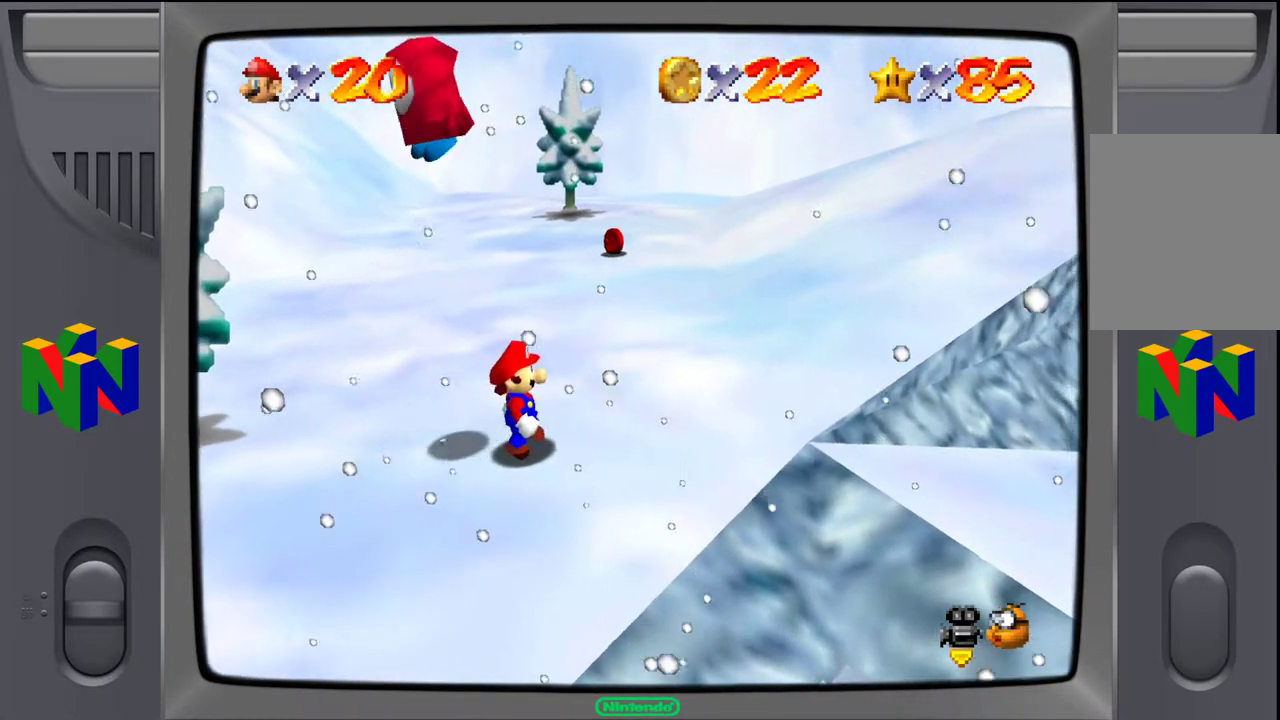
{"buttons": [], "left_stick": "center", "events": [[283, "left_stick", "left"], [467, "left_stick", "center"]]}
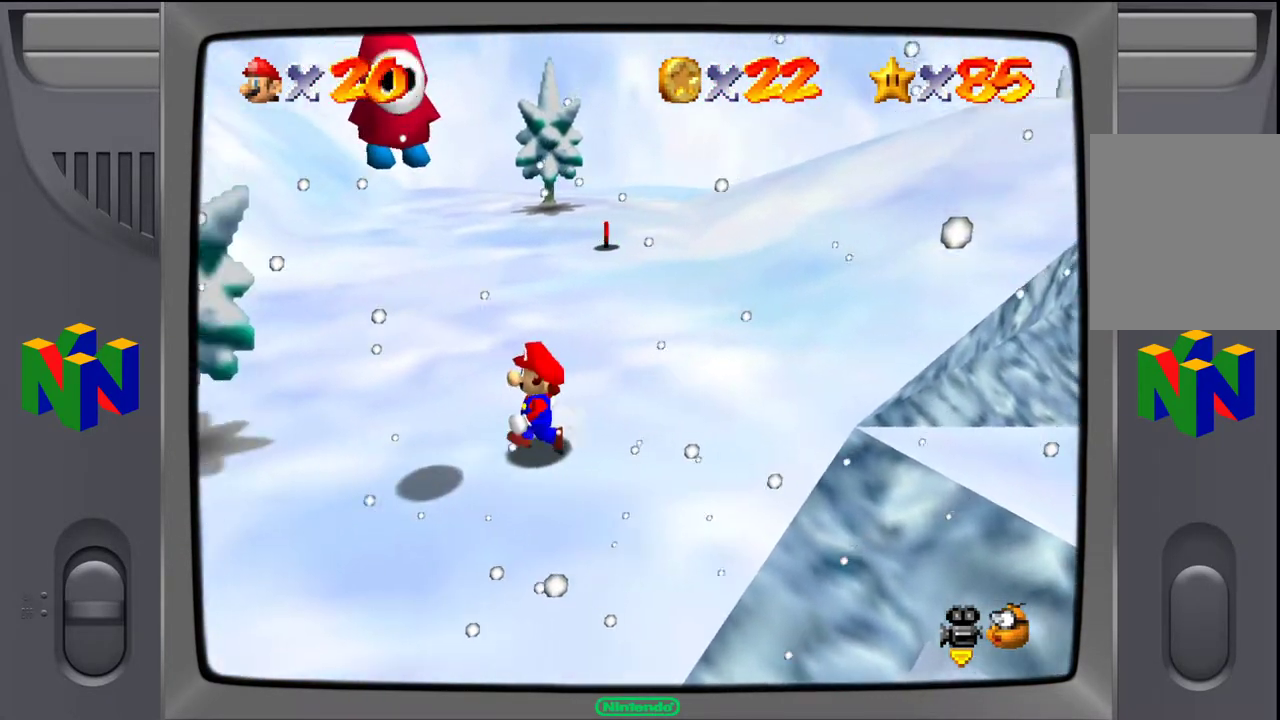
{"buttons": [], "left_stick": "center", "events": []}
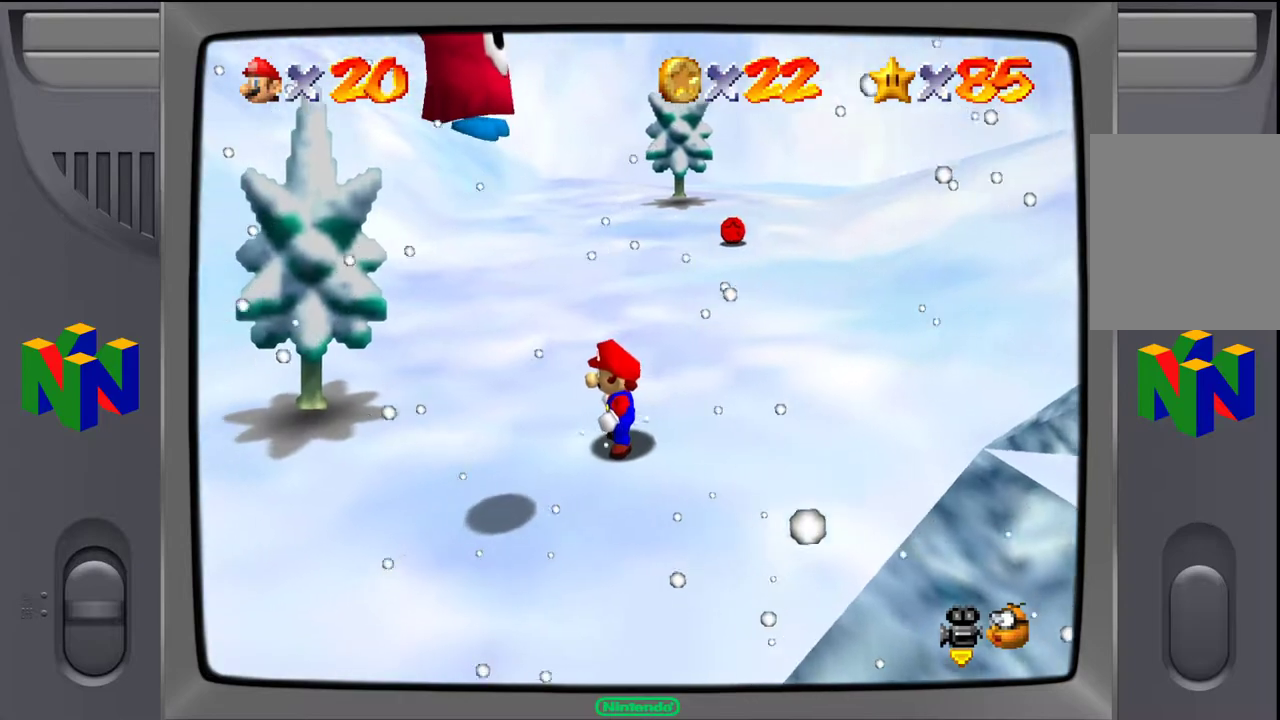
{"buttons": ["A"], "left_stick": "center", "events": [[433, "A", "down"]]}
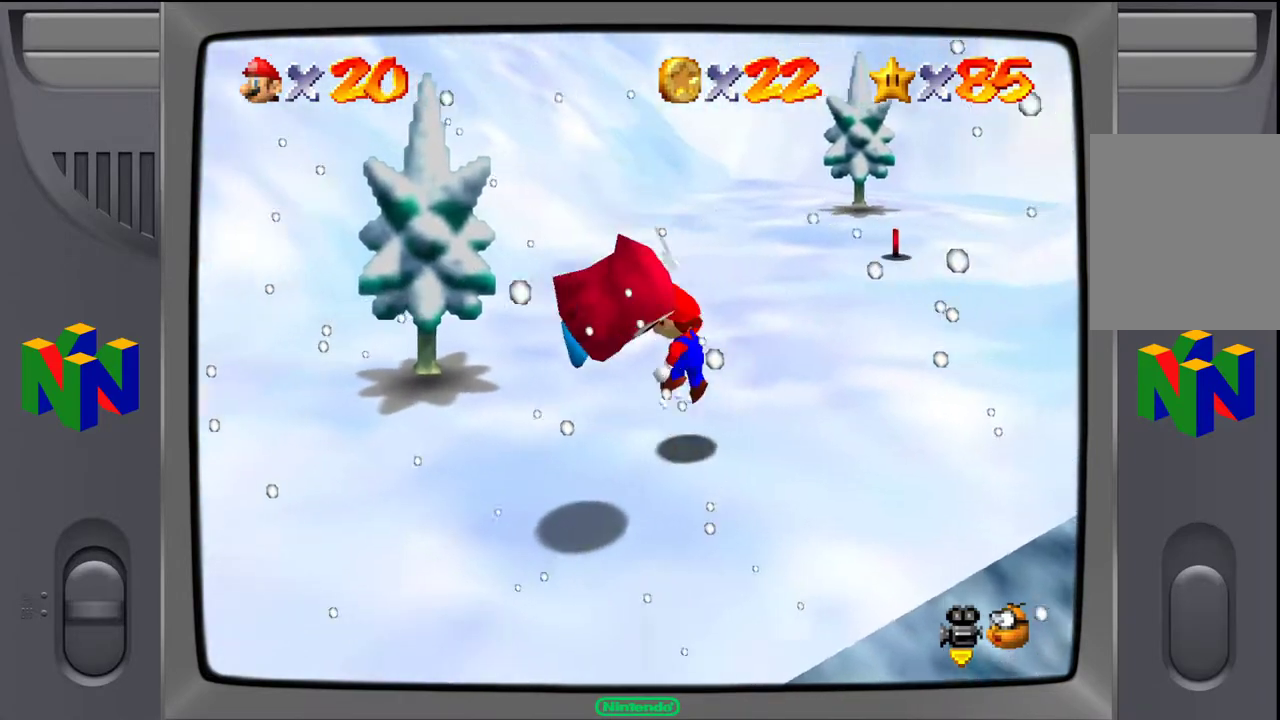
{"buttons": [], "left_stick": "center", "events": [[200, "Z", "down"], [233, "A", "up"], [350, "Z", "up"]]}
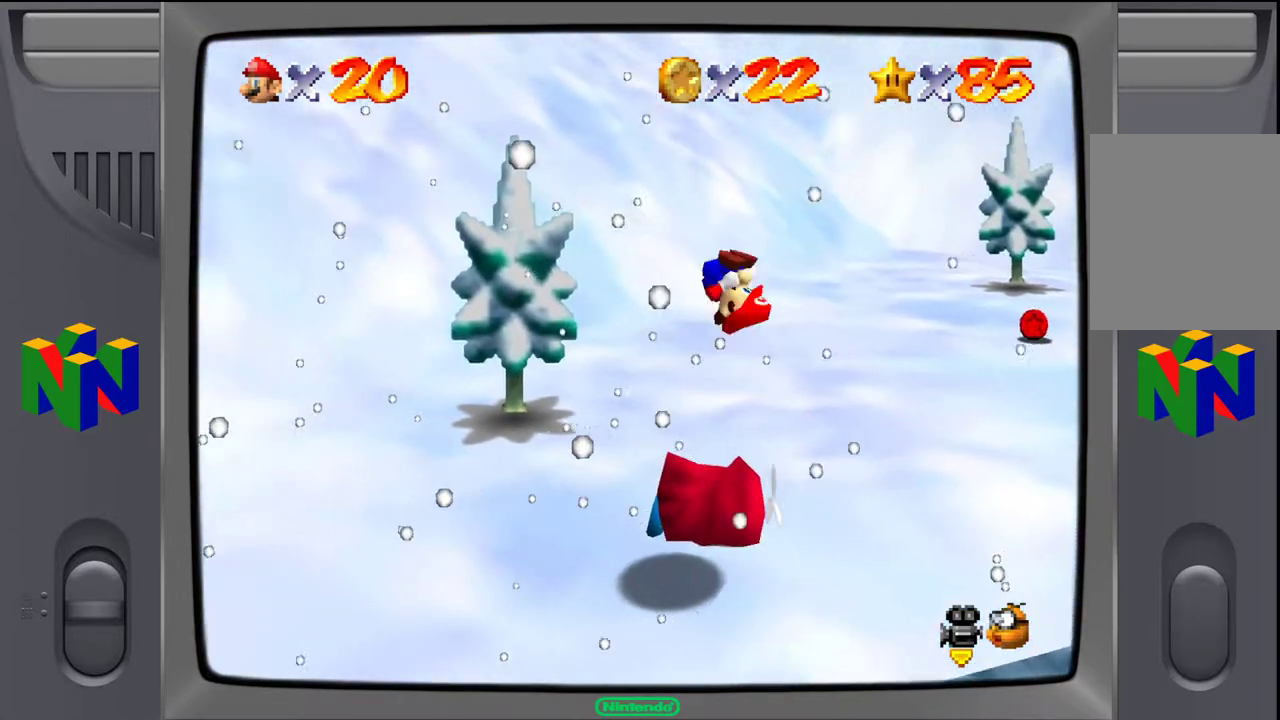
{"buttons": [], "left_stick": "down-right", "events": [[33, "left_stick", "right"], [167, "left_stick", "down-right"]]}
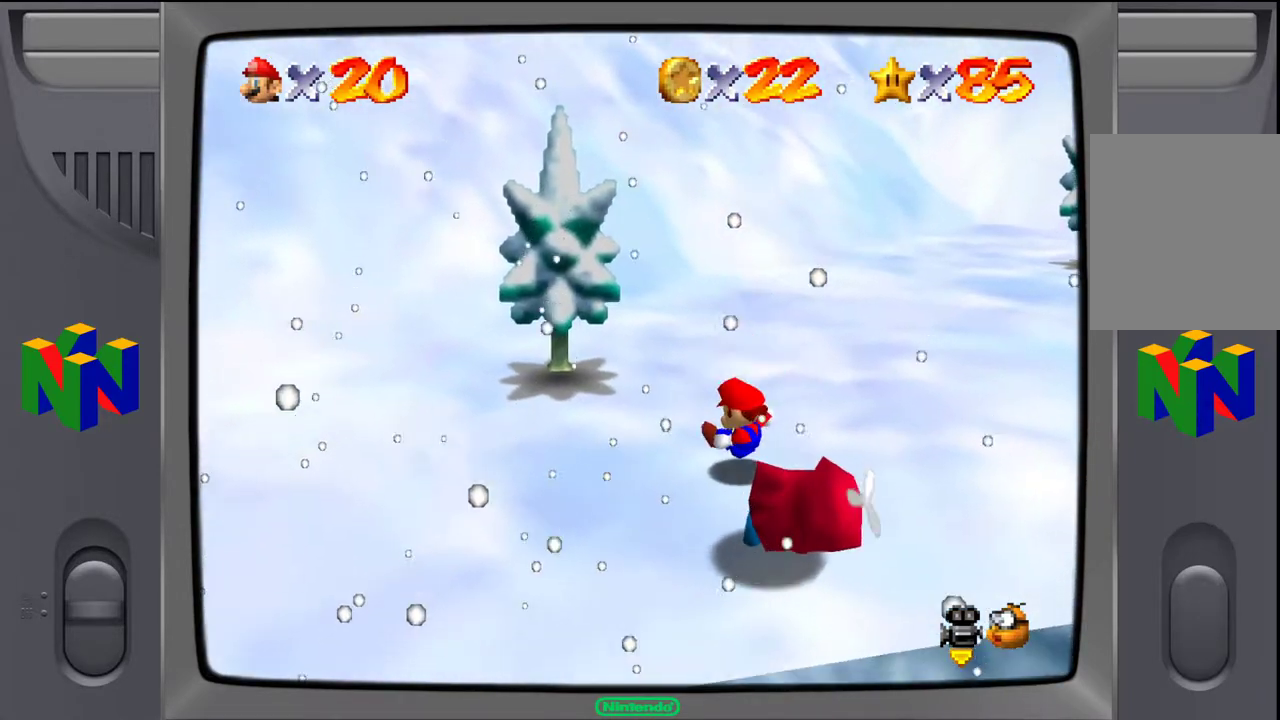
{"buttons": [], "left_stick": "center", "events": [[200, "left_stick", "center"]]}
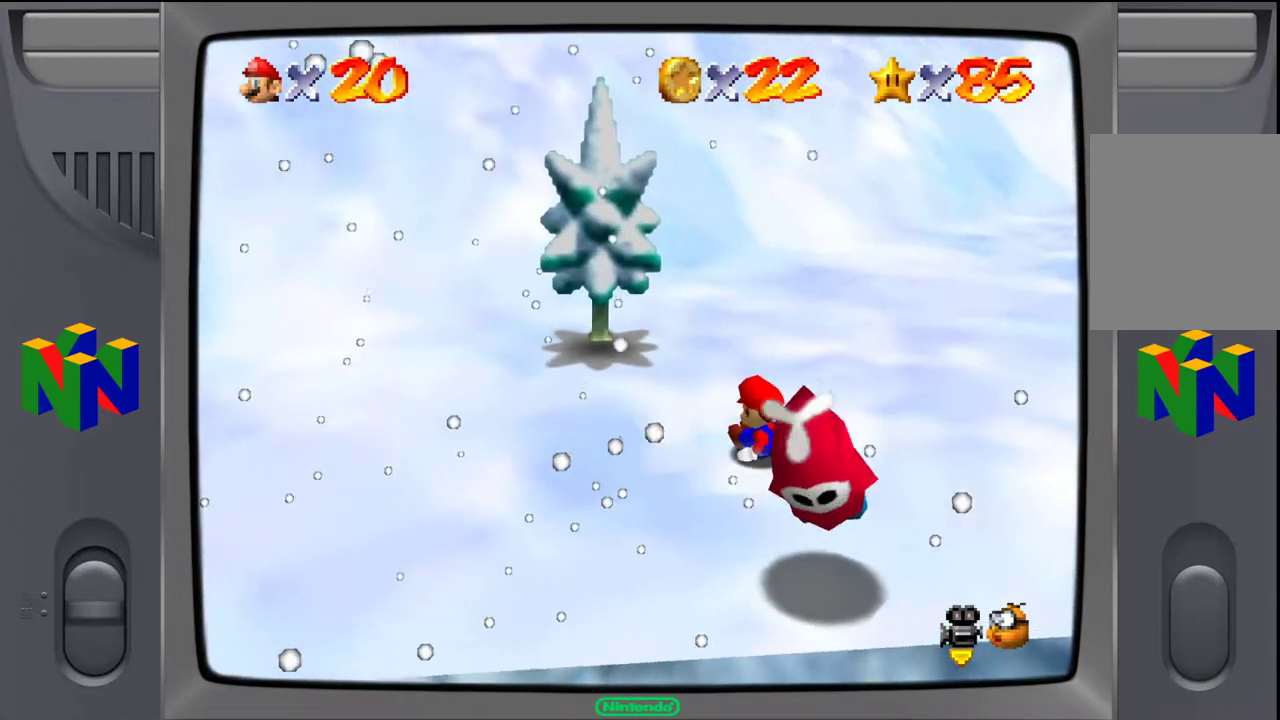
{"buttons": ["A"], "left_stick": "down-left", "events": [[83, "left_stick", "down-right"], [283, "left_stick", "down-left"], [383, "A", "down"]]}
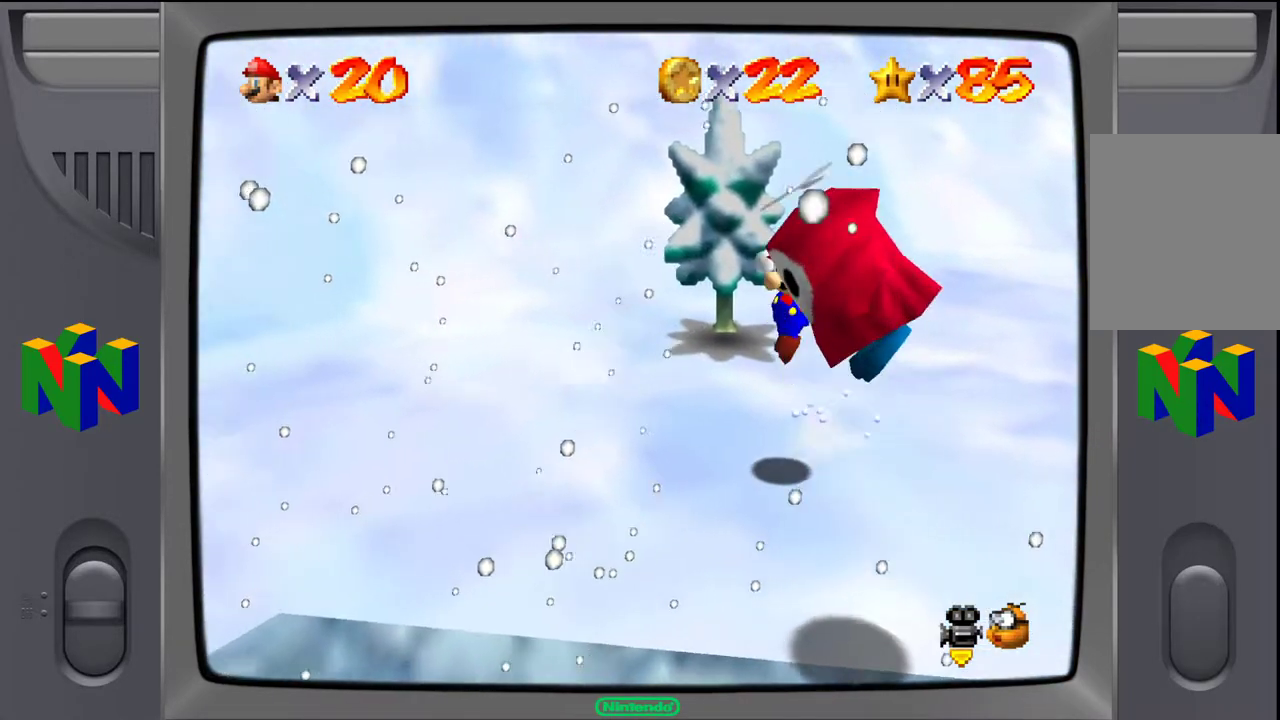
{"buttons": [], "left_stick": "center", "events": [[117, "left_stick", "down"], [267, "Z", "down"], [317, "A", "up"], [400, "left_stick", "center"], [433, "Z", "up"]]}
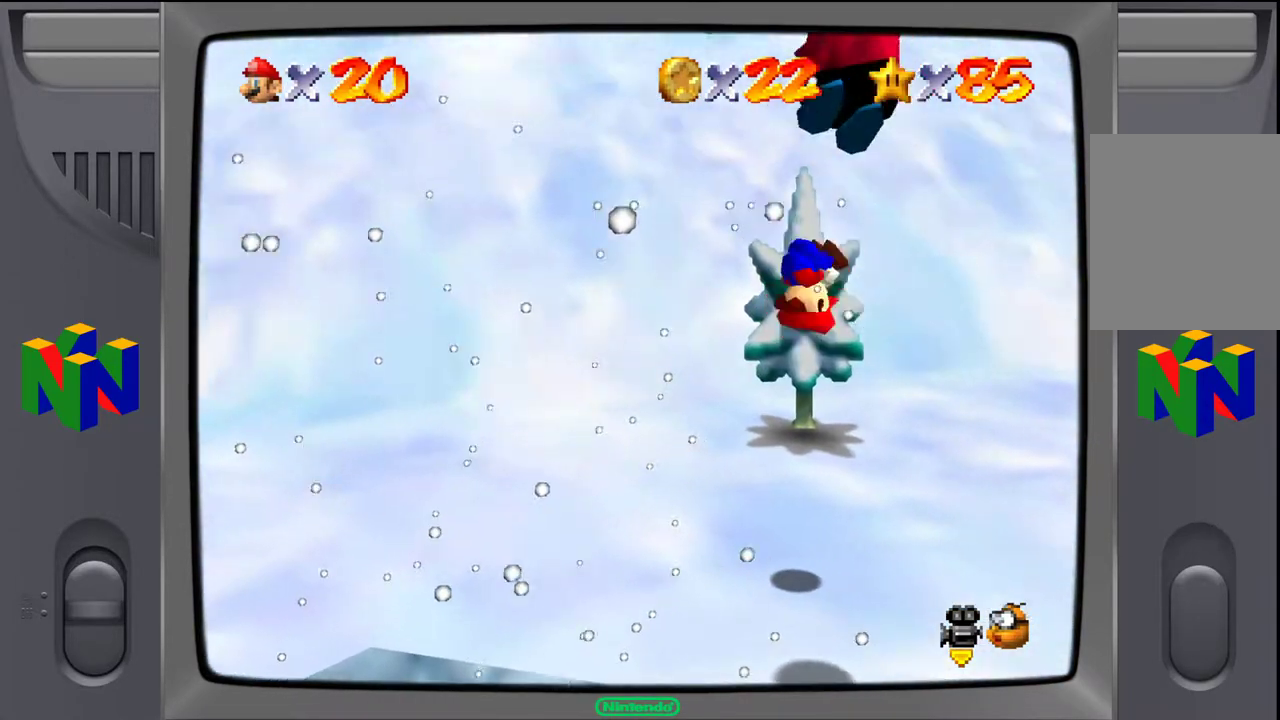
{"buttons": [], "left_stick": "center", "events": []}
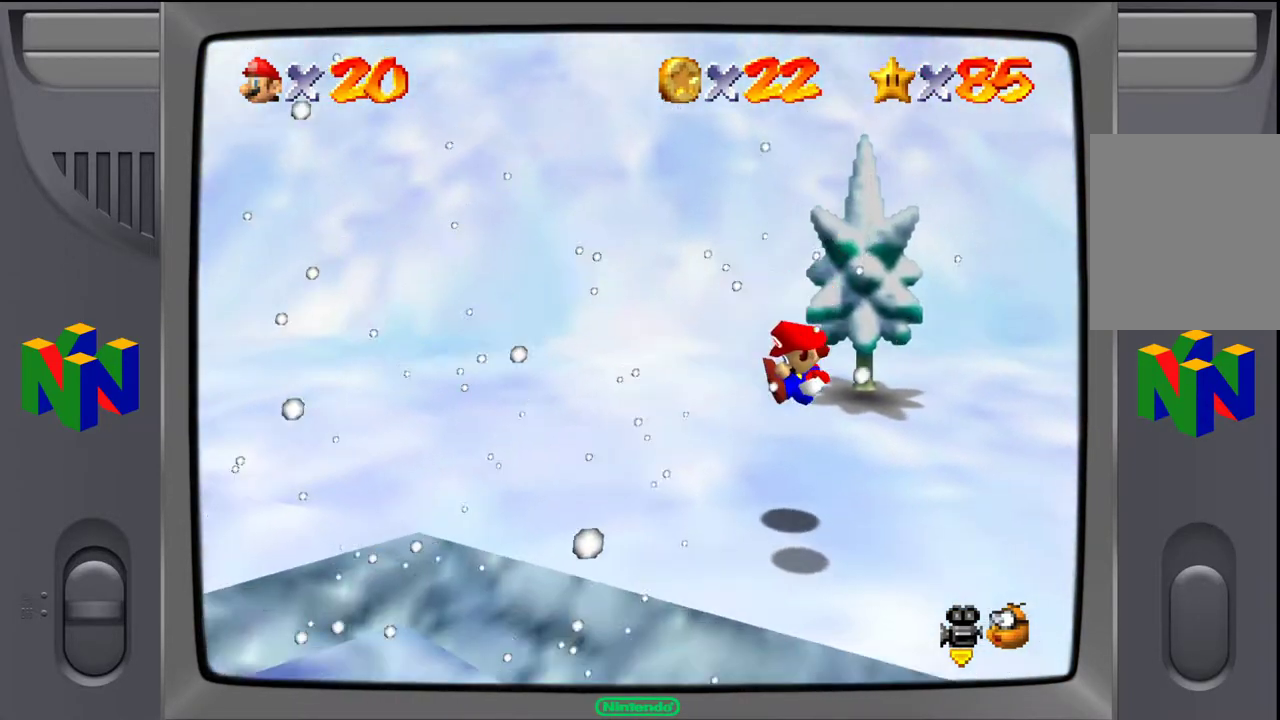
{"buttons": [], "left_stick": "center", "events": []}
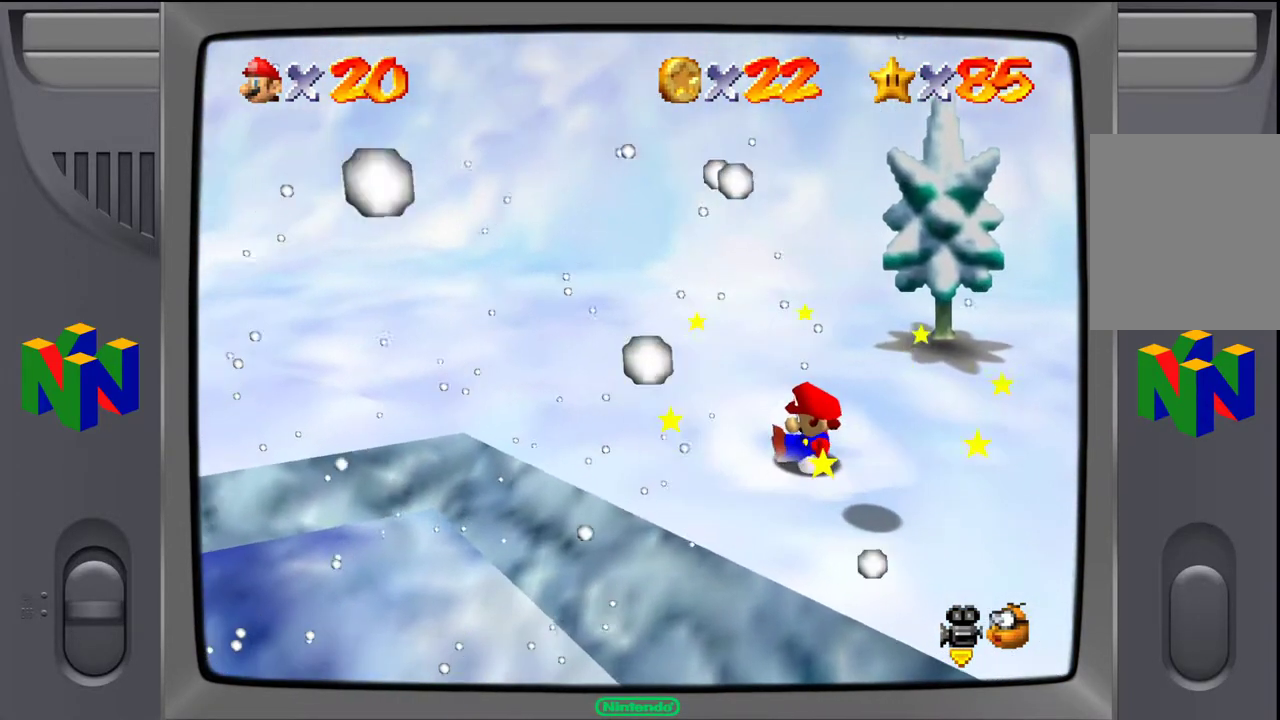
{"buttons": [], "left_stick": "right", "events": [[383, "left_stick", "right"]]}
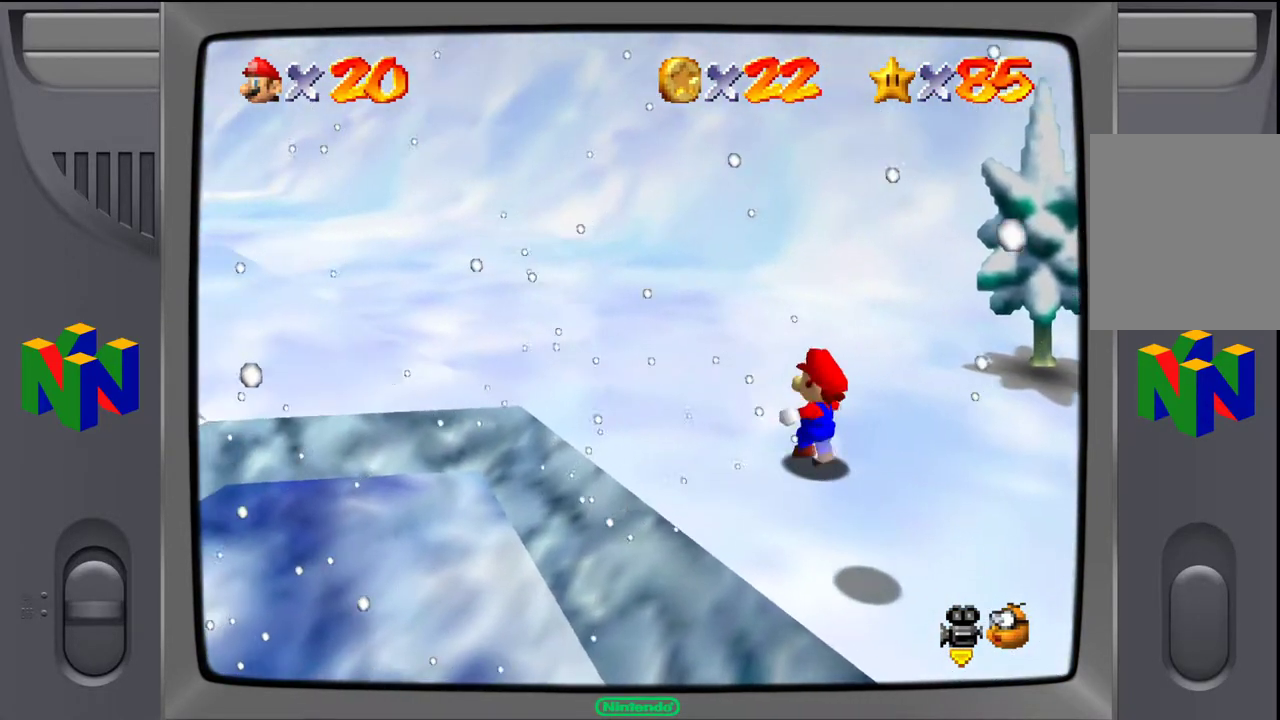
{"buttons": [], "left_stick": "right", "events": []}
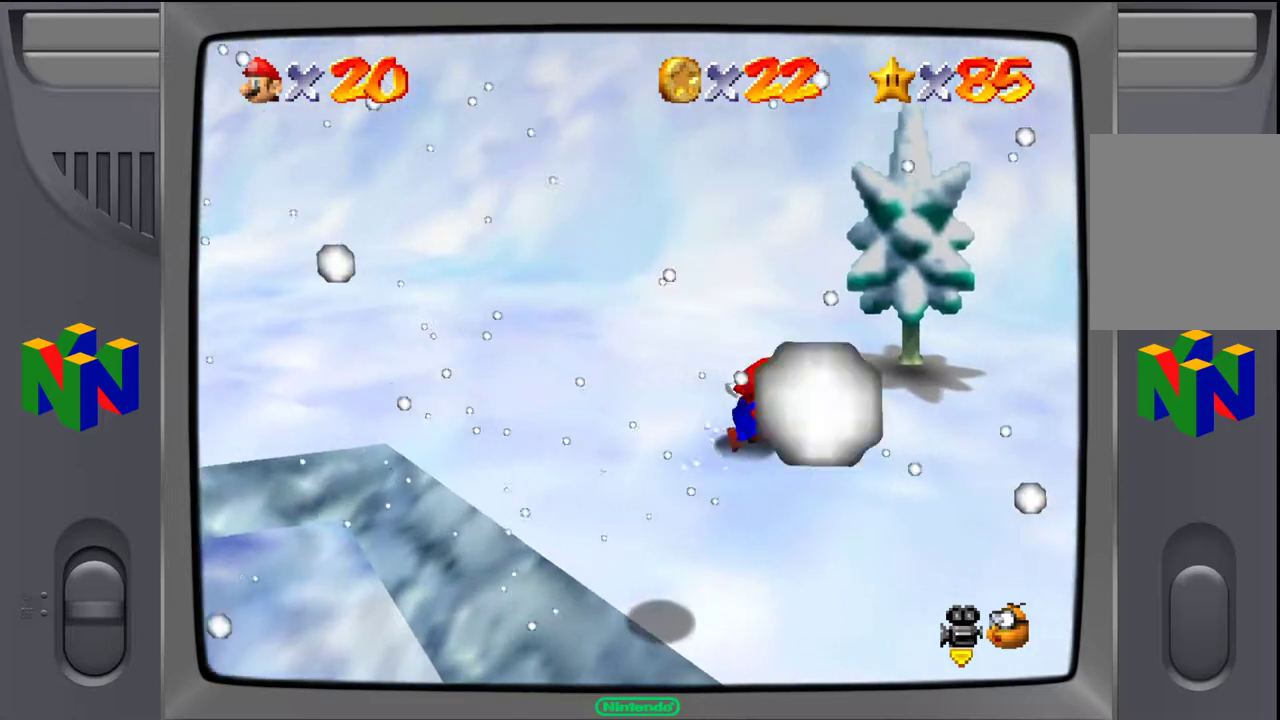
{"buttons": [], "left_stick": "up-right", "events": [[300, "C_LEFT", "down"], [417, "left_stick", "up-right"], [450, "C_LEFT", "up"]]}
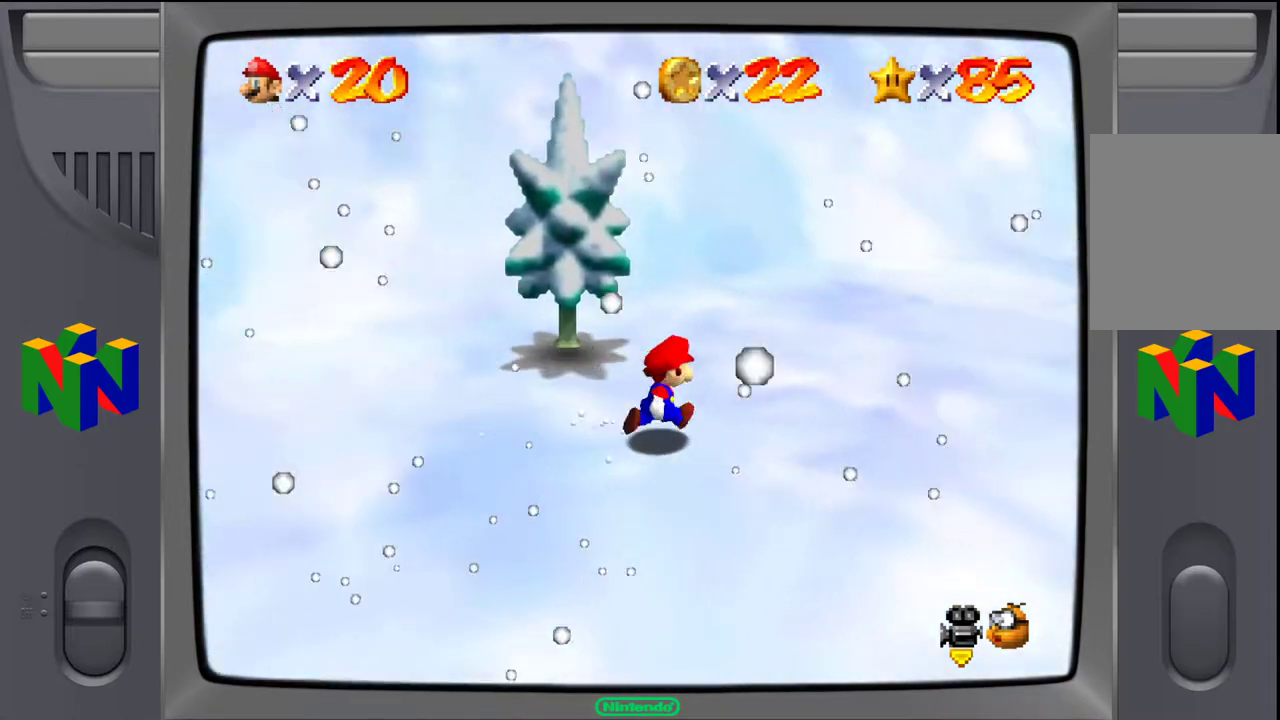
{"buttons": [], "left_stick": "up-right", "events": []}
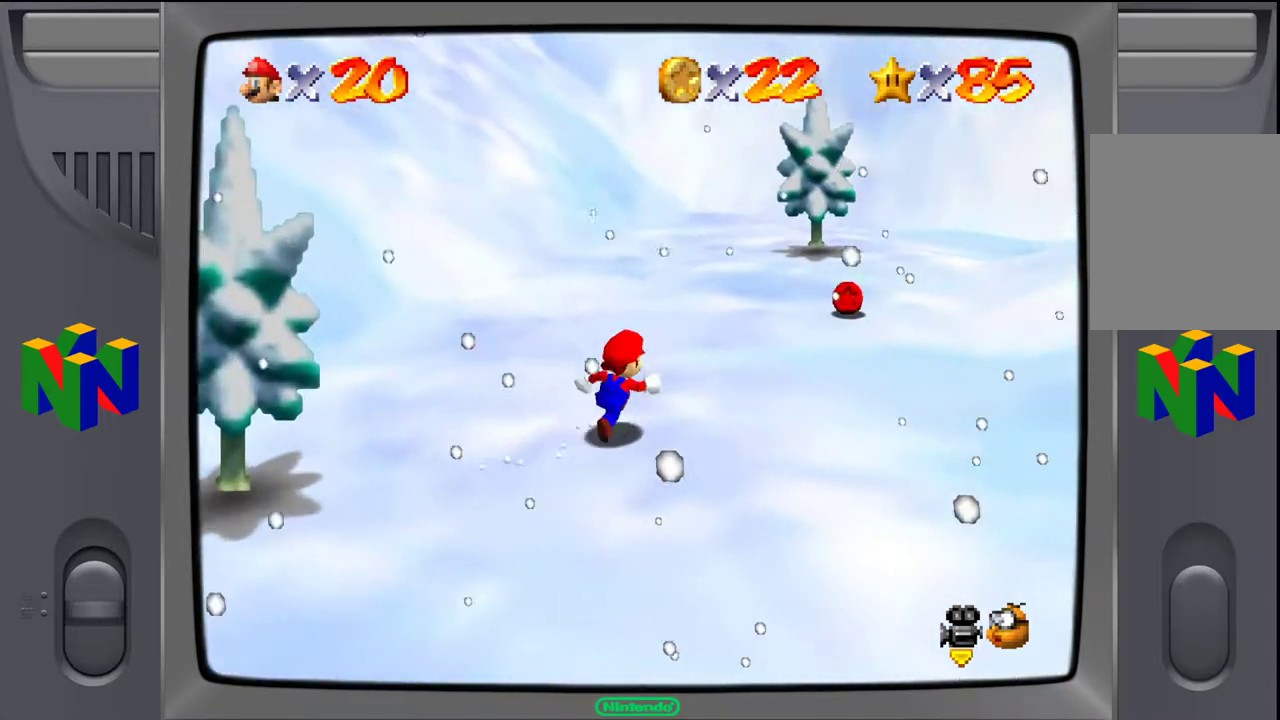
{"buttons": [], "left_stick": "up-right", "events": []}
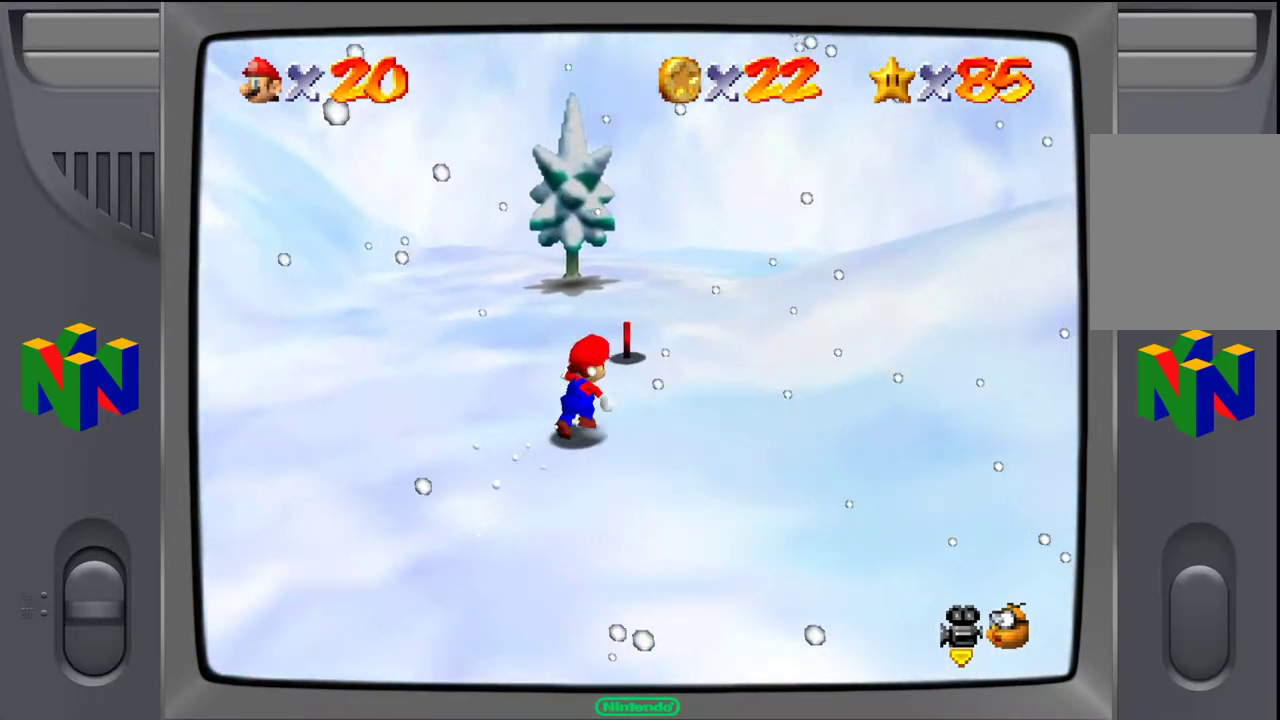
{"buttons": ["C_LEFT"], "left_stick": "up", "events": [[183, "left_stick", "up"], [450, "C_LEFT", "down"]]}
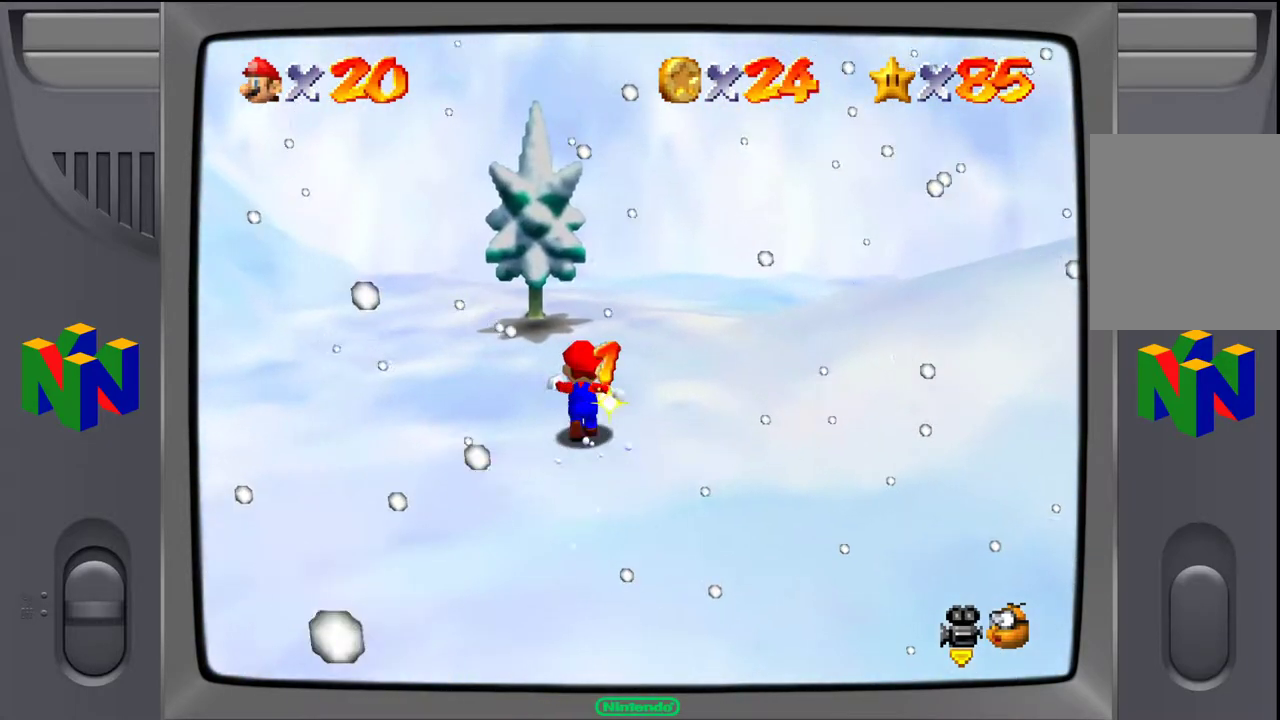
{"buttons": [], "left_stick": "down-right", "events": [[33, "left_stick", "right"], [133, "C_LEFT", "up"], [133, "left_stick", "down-right"]]}